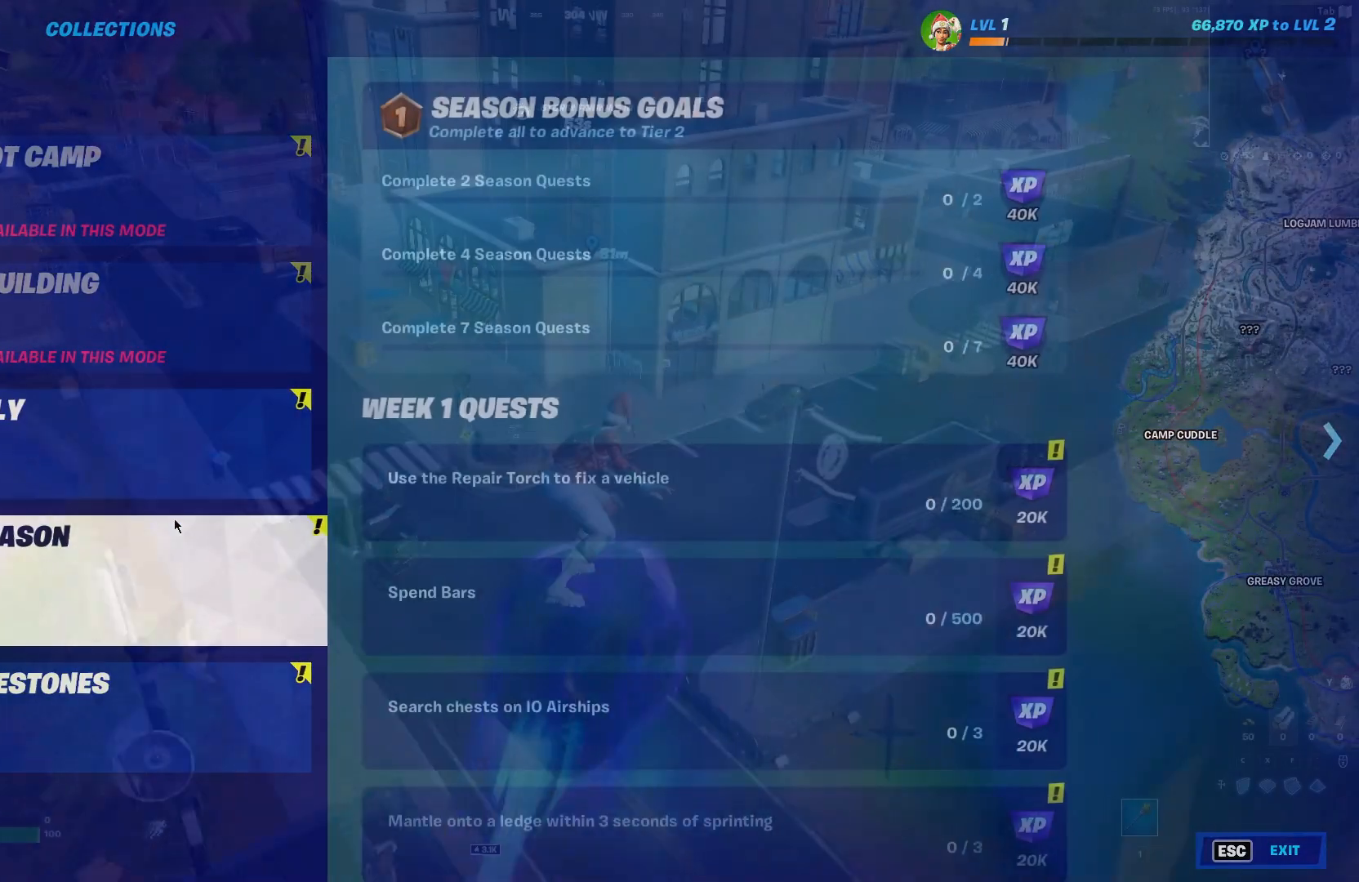
Gameplay with keyboard; each line is a JSON object with the keys held at the frame after it. "events" lists presses ("down") and releases ("up") of "1", "2", "3", "4", "5", "a", "alt", "c", "caps_lock", "ctrl", "d", "e", "f", "g", "q", "r", "s", "shift", "space", "t", "tab", "v", "w", "x" and "z" between this image and that frame as [ms after this image, input, new state], when the widget could be followed in between. No other keys are recorded. Mouse input is not recorded.
{"keys": ["c", "w"], "events": [[17, "d", "down"], [17, "w", "down"], [217, "c", "down"], [217, "d", "up"], [300, "c", "up"], [400, "1", "down"], [483, "1", "up"], [483, "c", "down"]]}
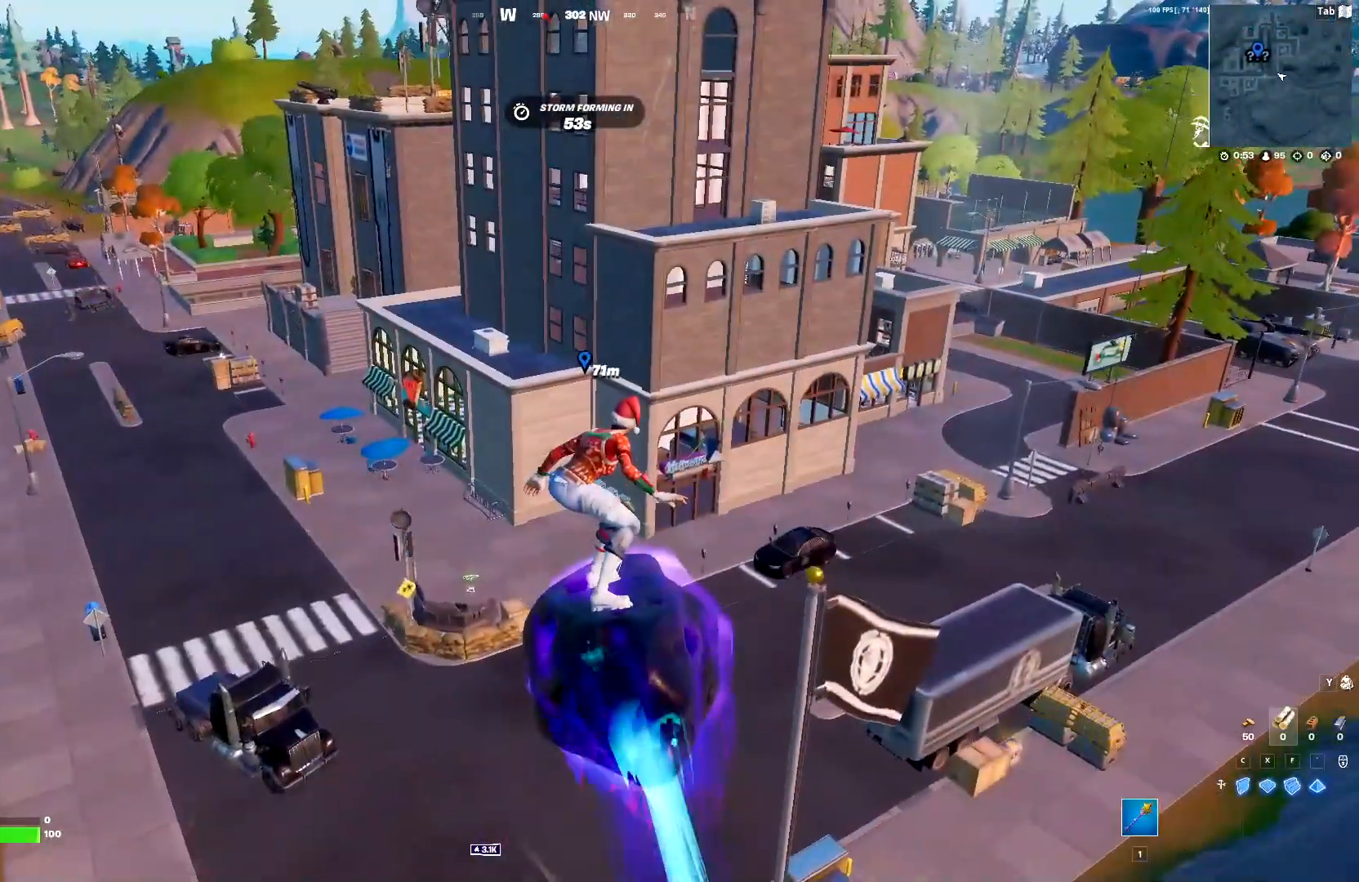
{"keys": ["w"], "events": [[133, "1", "down"], [133, "c", "up"], [217, "1", "up"], [217, "c", "down"], [317, "1", "down"], [367, "c", "up"], [450, "1", "up"]]}
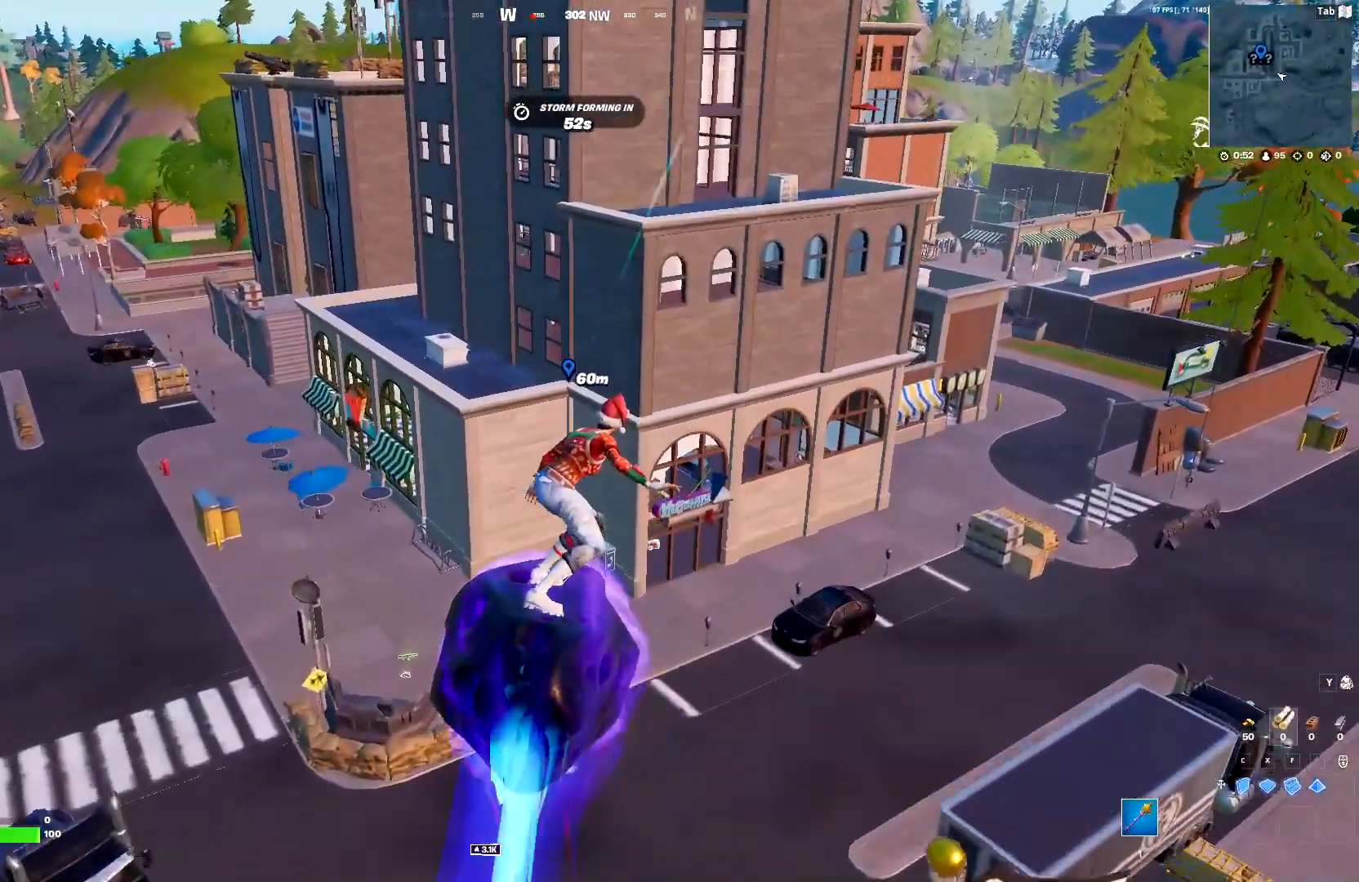
{"keys": ["a", "shift", "w"], "events": [[233, "a", "down"], [467, "shift", "down"]]}
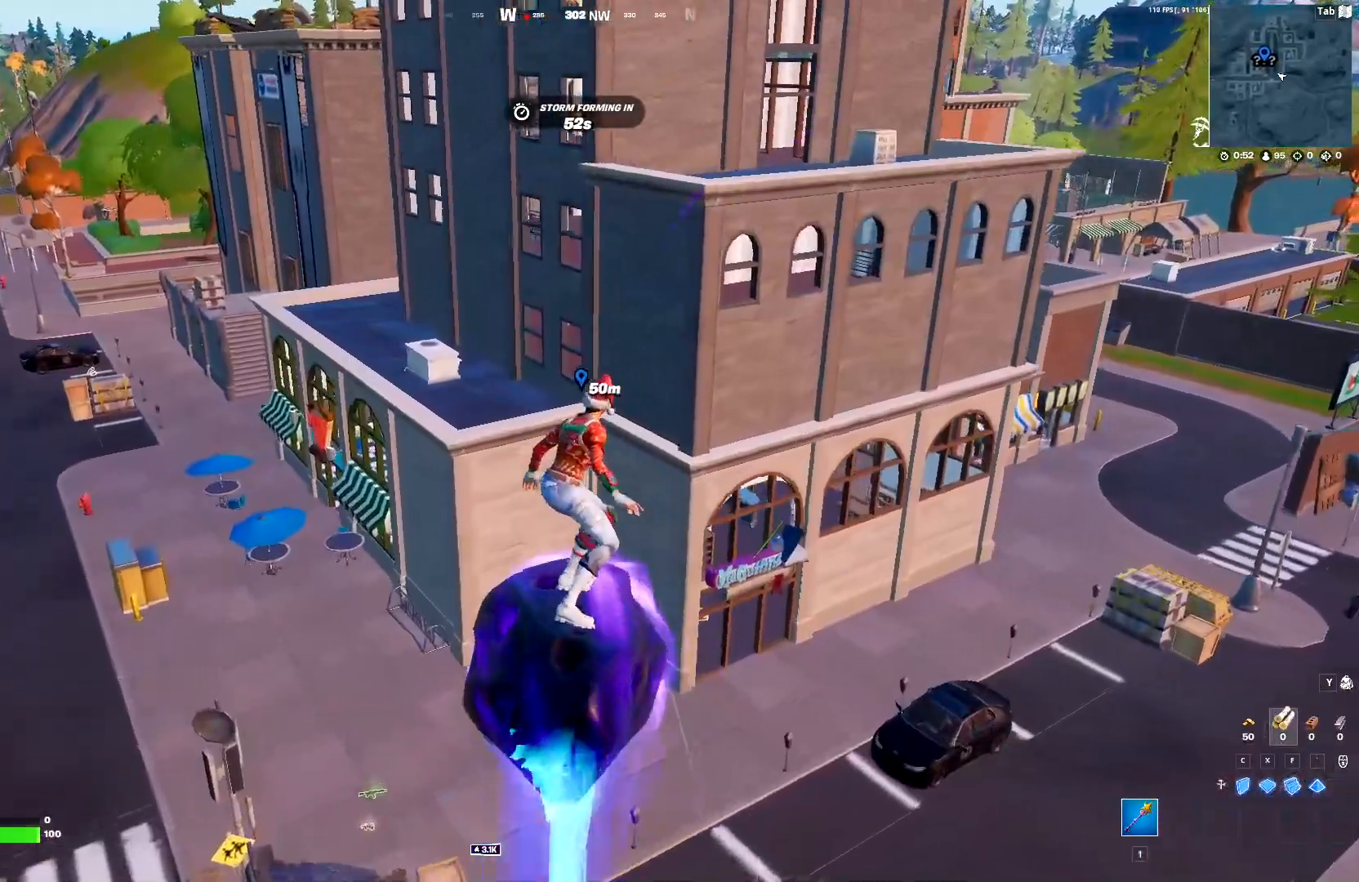
{"keys": ["a", "shift", "w"], "events": [[17, "a", "up"], [400, "a", "down"]]}
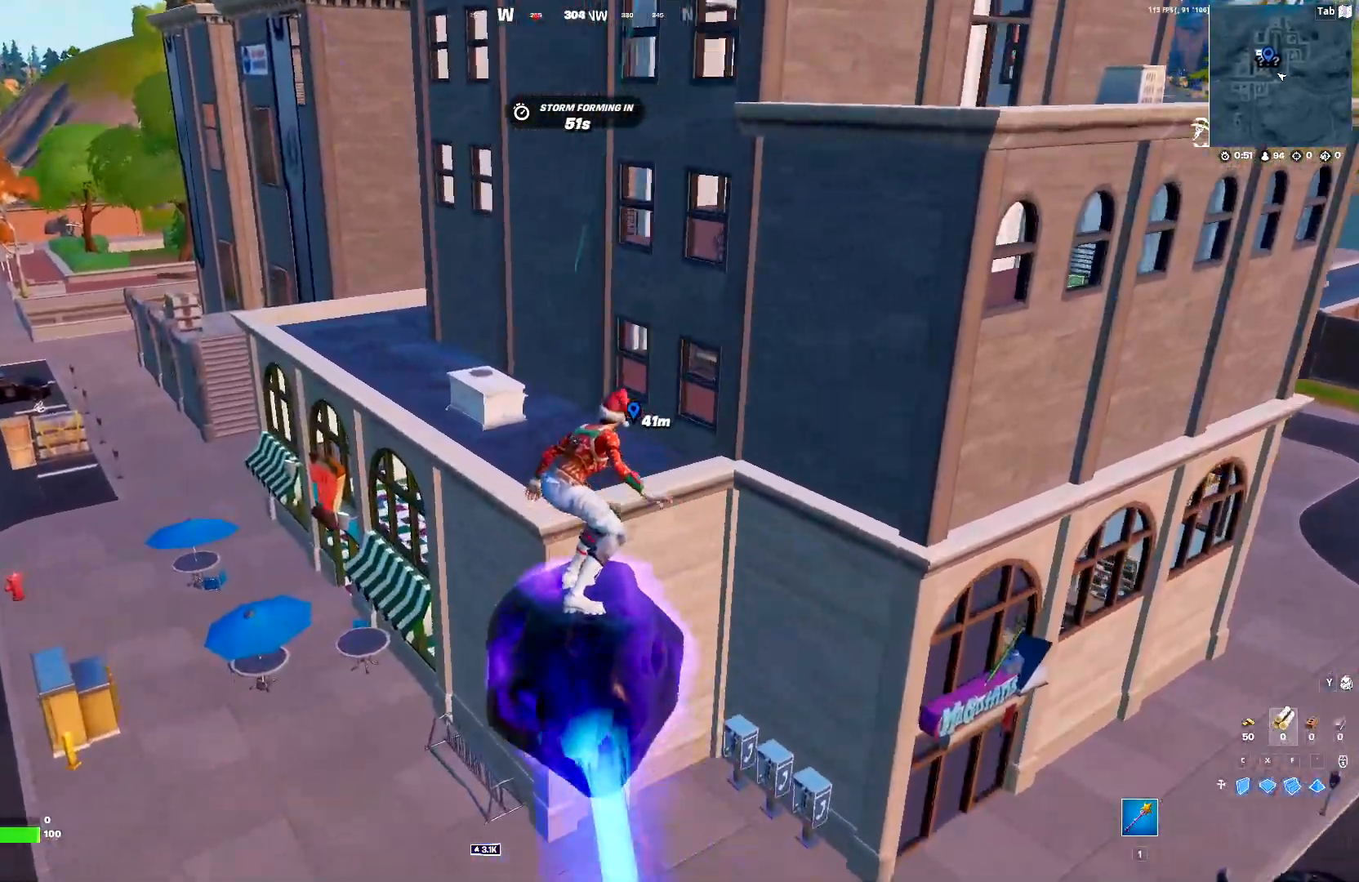
{"keys": ["shift"], "events": [[217, "a", "up"], [267, "d", "down"], [317, "w", "up"], [417, "d", "up"]]}
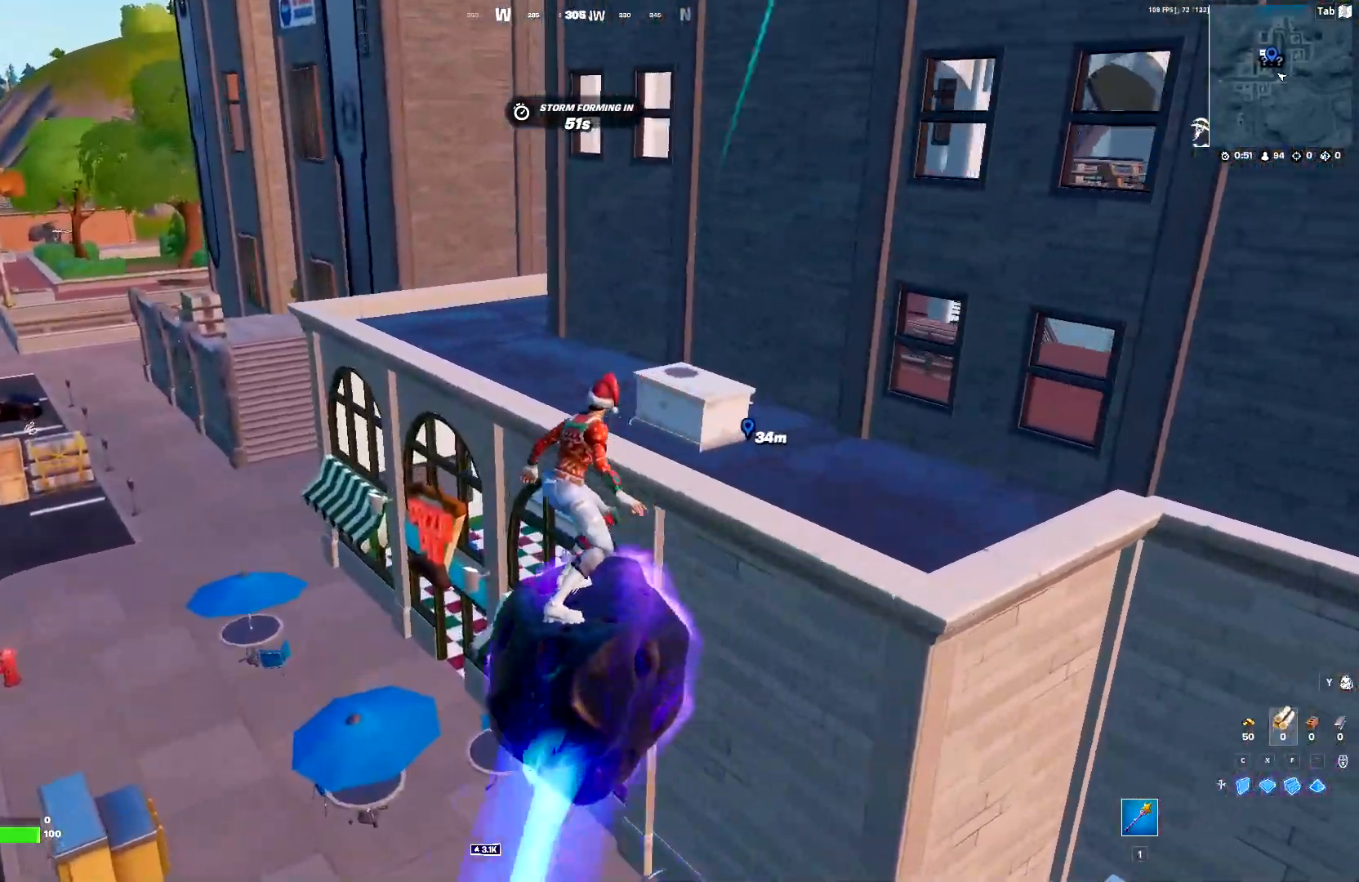
{"keys": ["shift"], "events": [[50, "w", "down"], [383, "w", "up"]]}
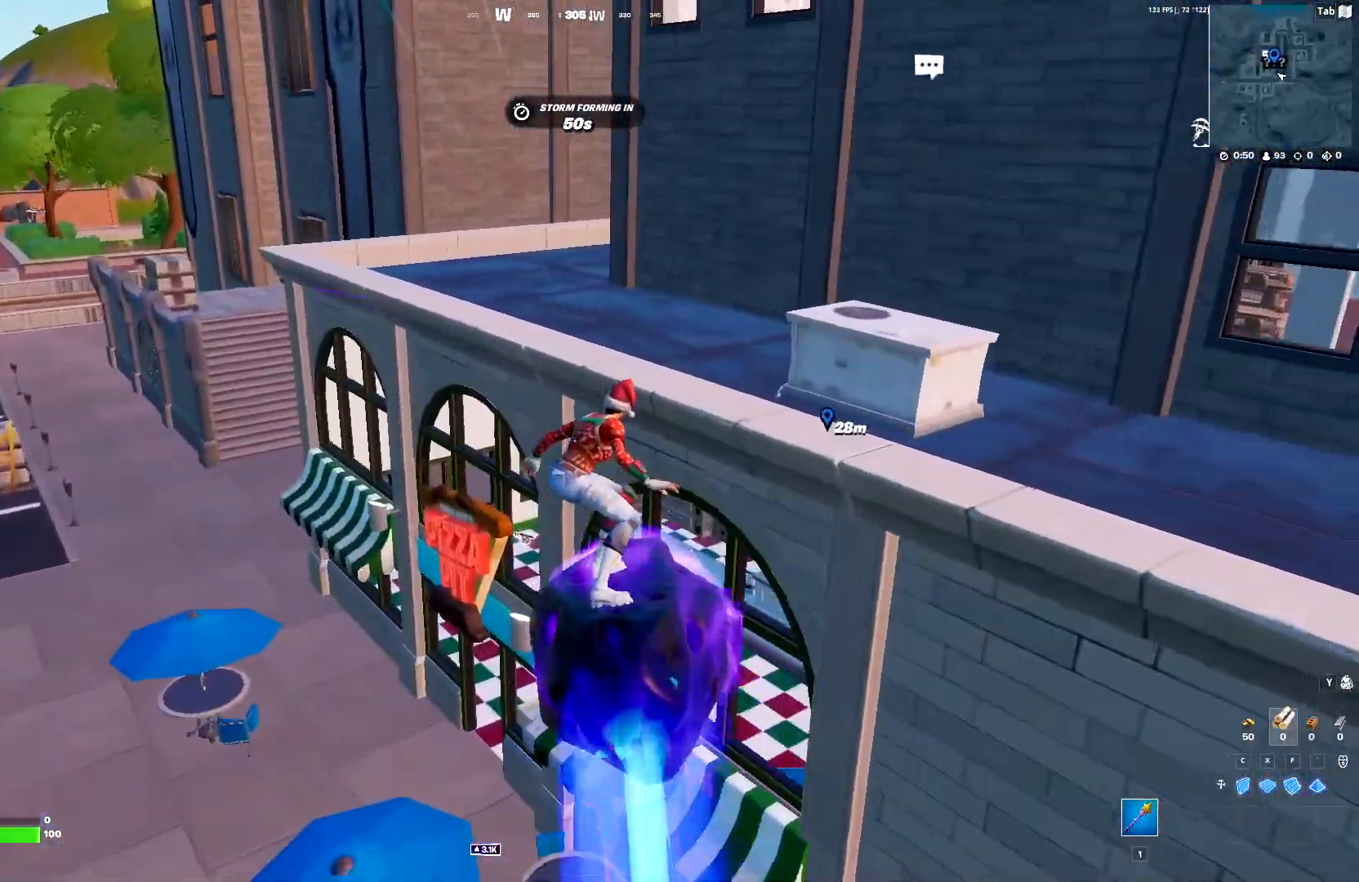
{"keys": ["d", "shift"], "events": [[117, "a", "down"], [300, "w", "down"], [350, "a", "up"], [450, "d", "down"], [483, "w", "up"]]}
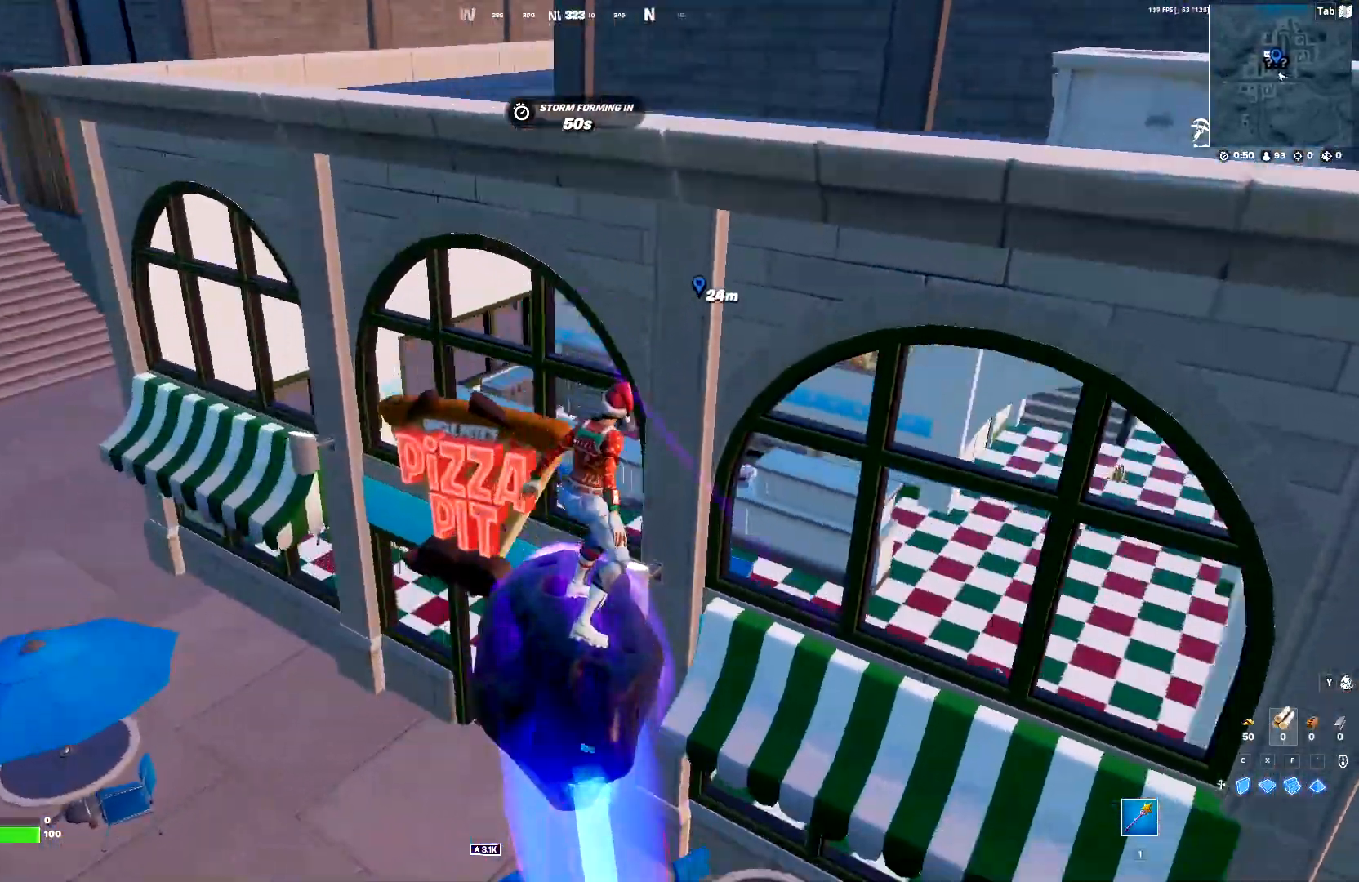
{"keys": ["shift", "w"], "events": [[83, "d", "up"], [350, "w", "down"], [367, "e", "down"], [433, "e", "up"]]}
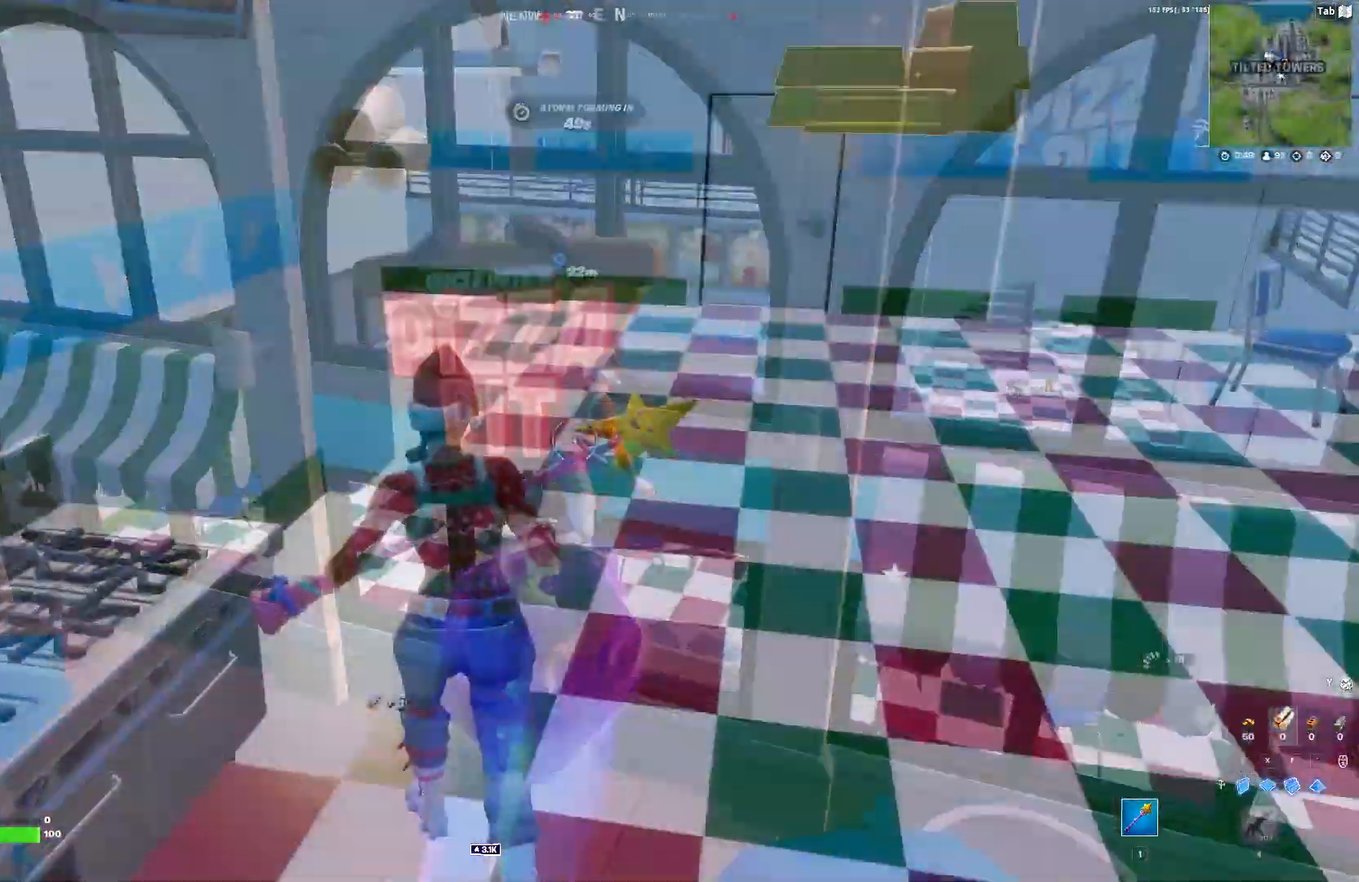
{"keys": ["1", "3", "w"], "events": [[17, "e", "down"], [67, "e", "up"], [67, "shift", "up"], [200, "3", "down"], [300, "1", "down"], [300, "3", "up"], [400, "1", "up"], [400, "3", "down"], [483, "1", "down"]]}
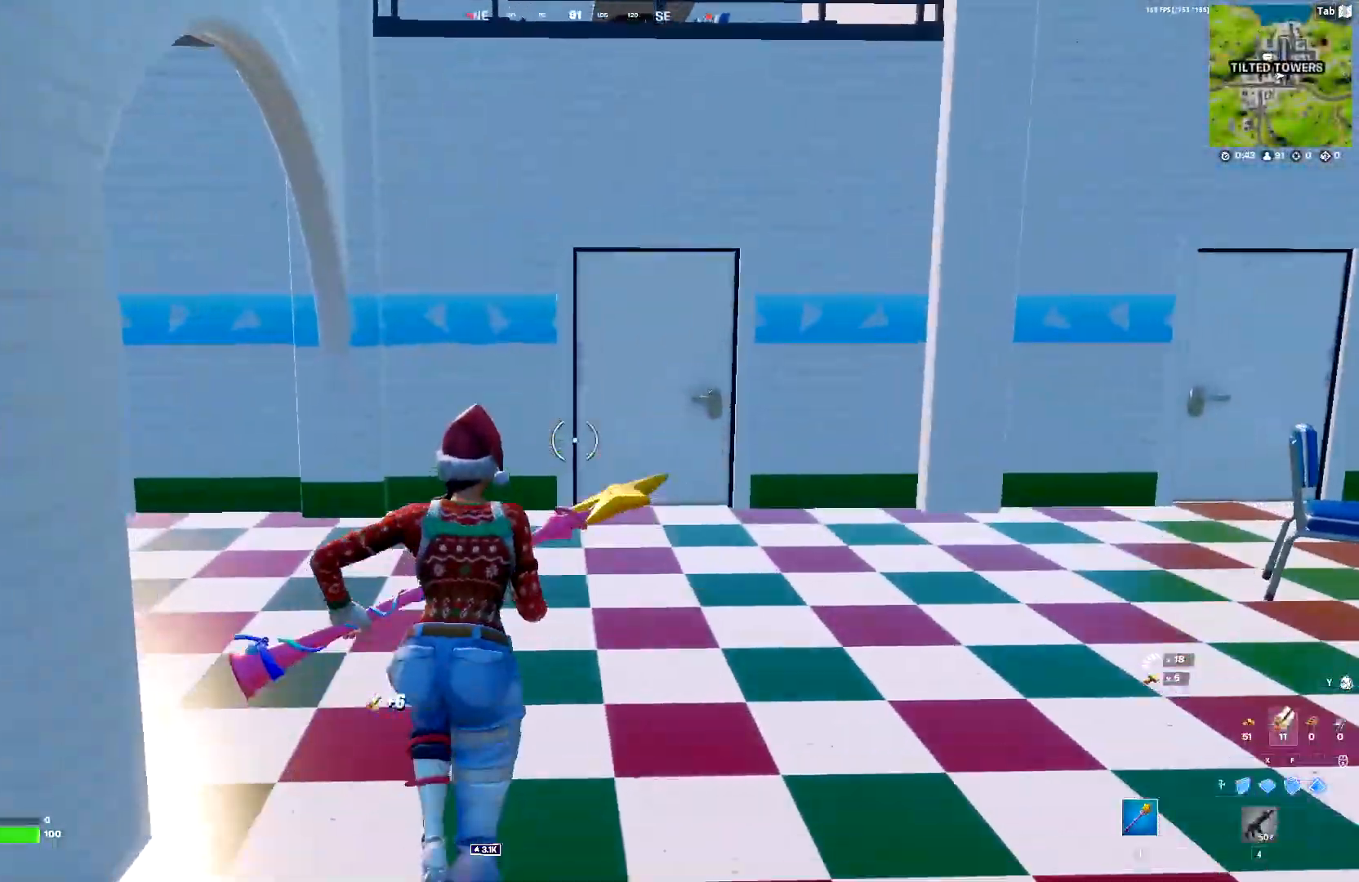
{"keys": ["w"], "events": [[33, "3", "up"], [133, "1", "up"], [133, "3", "down"], [217, "1", "down"], [217, "3", "up"], [317, "1", "up"], [317, "3", "down"], [417, "1", "down"], [417, "3", "up"], [500, "1", "up"]]}
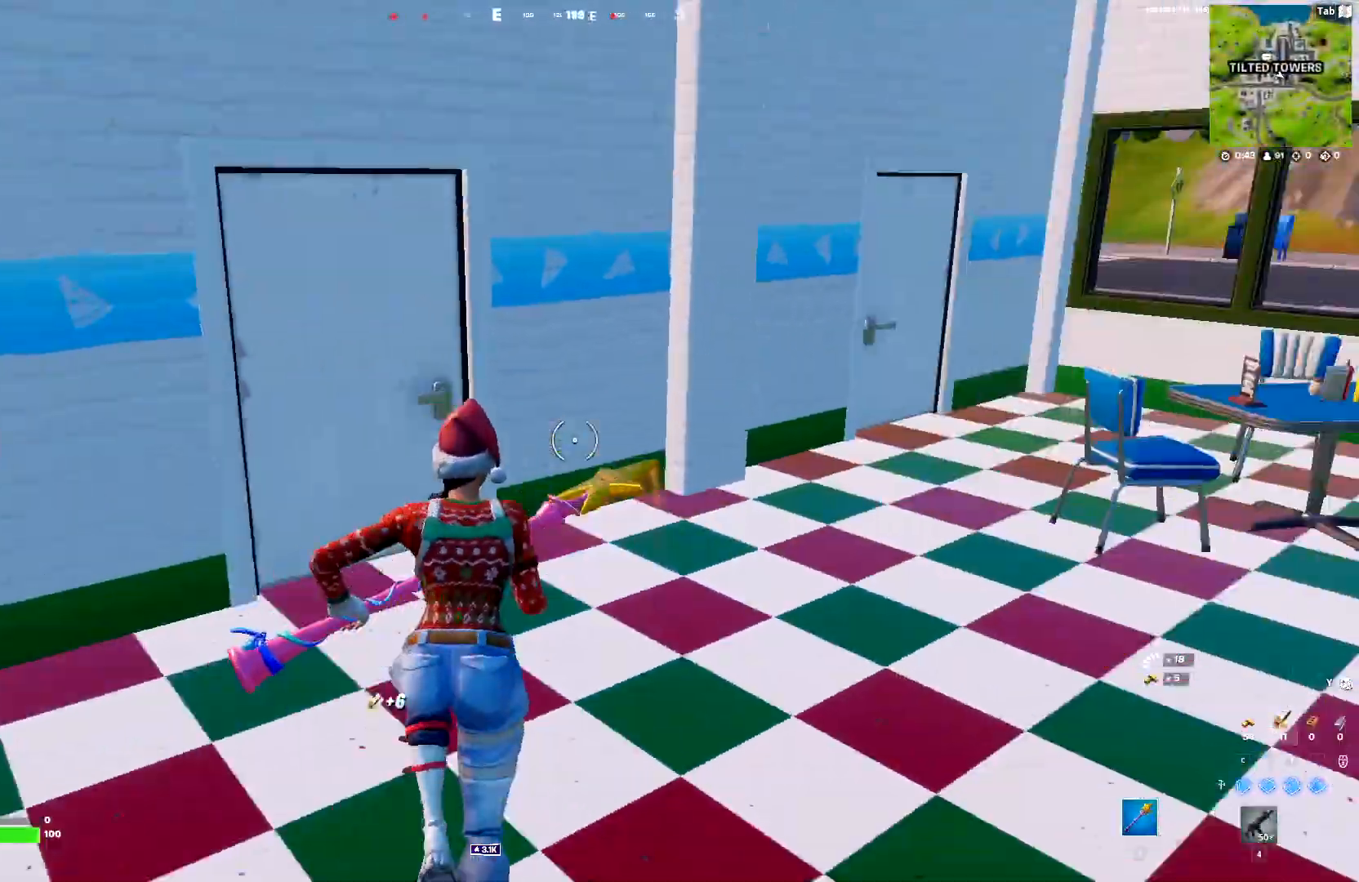
{"keys": ["w"], "events": [[200, "e", "down"], [283, "e", "up"]]}
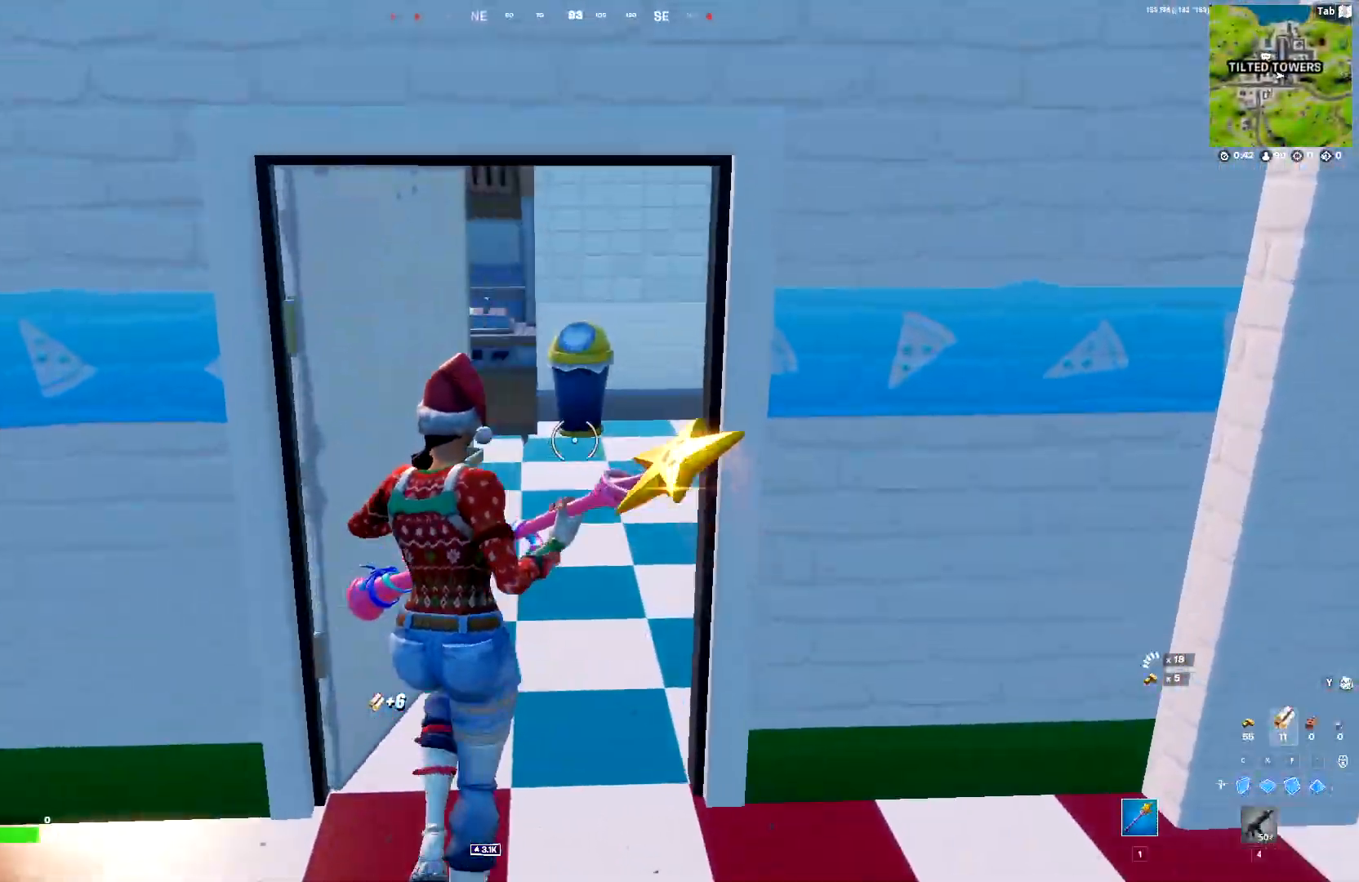
{"keys": ["w"], "events": [[67, "4", "down"], [167, "4", "up"], [200, "1", "down"], [350, "1", "up"]]}
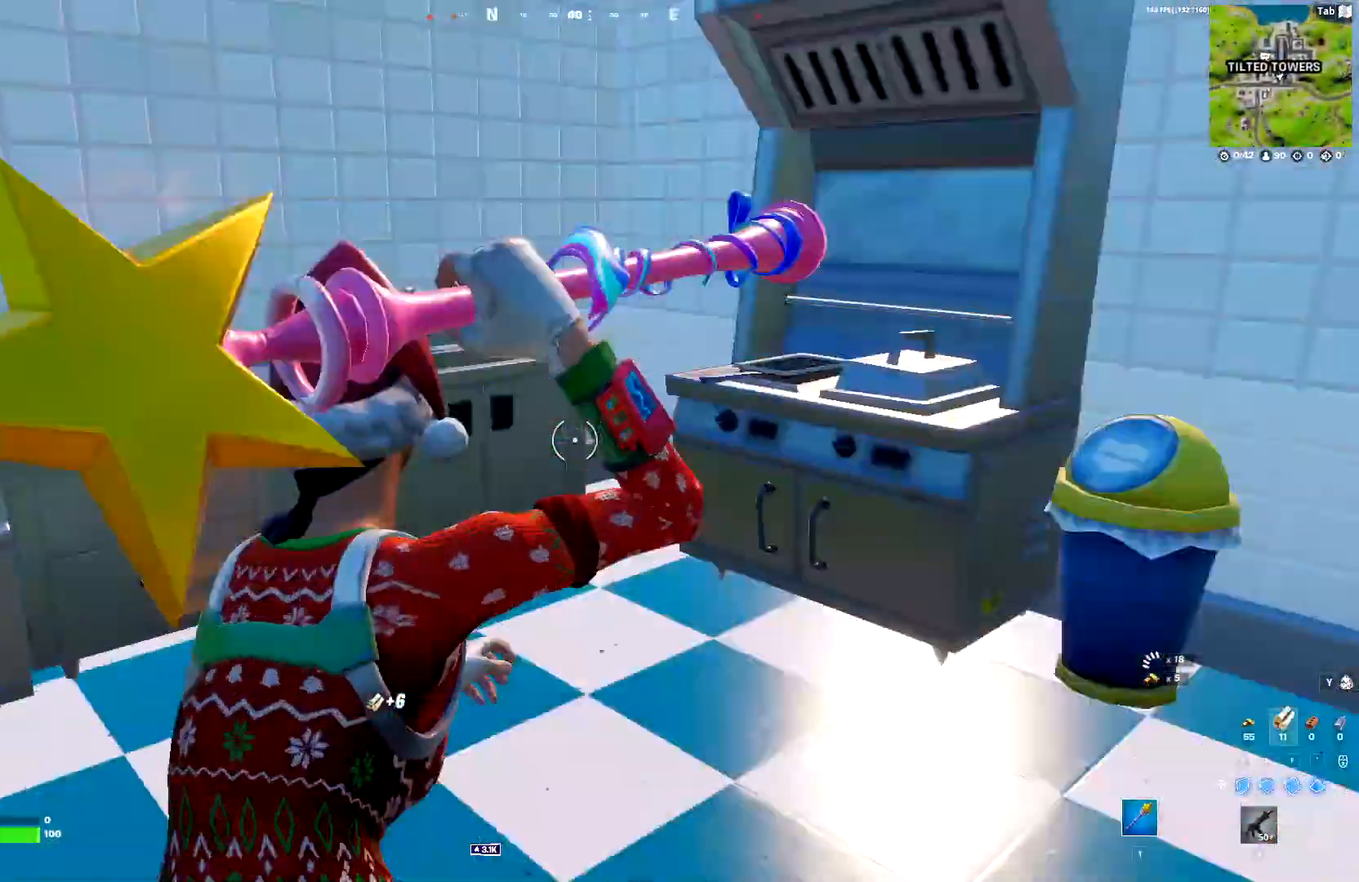
{"keys": ["a", "w"], "events": [[367, "a", "down"]]}
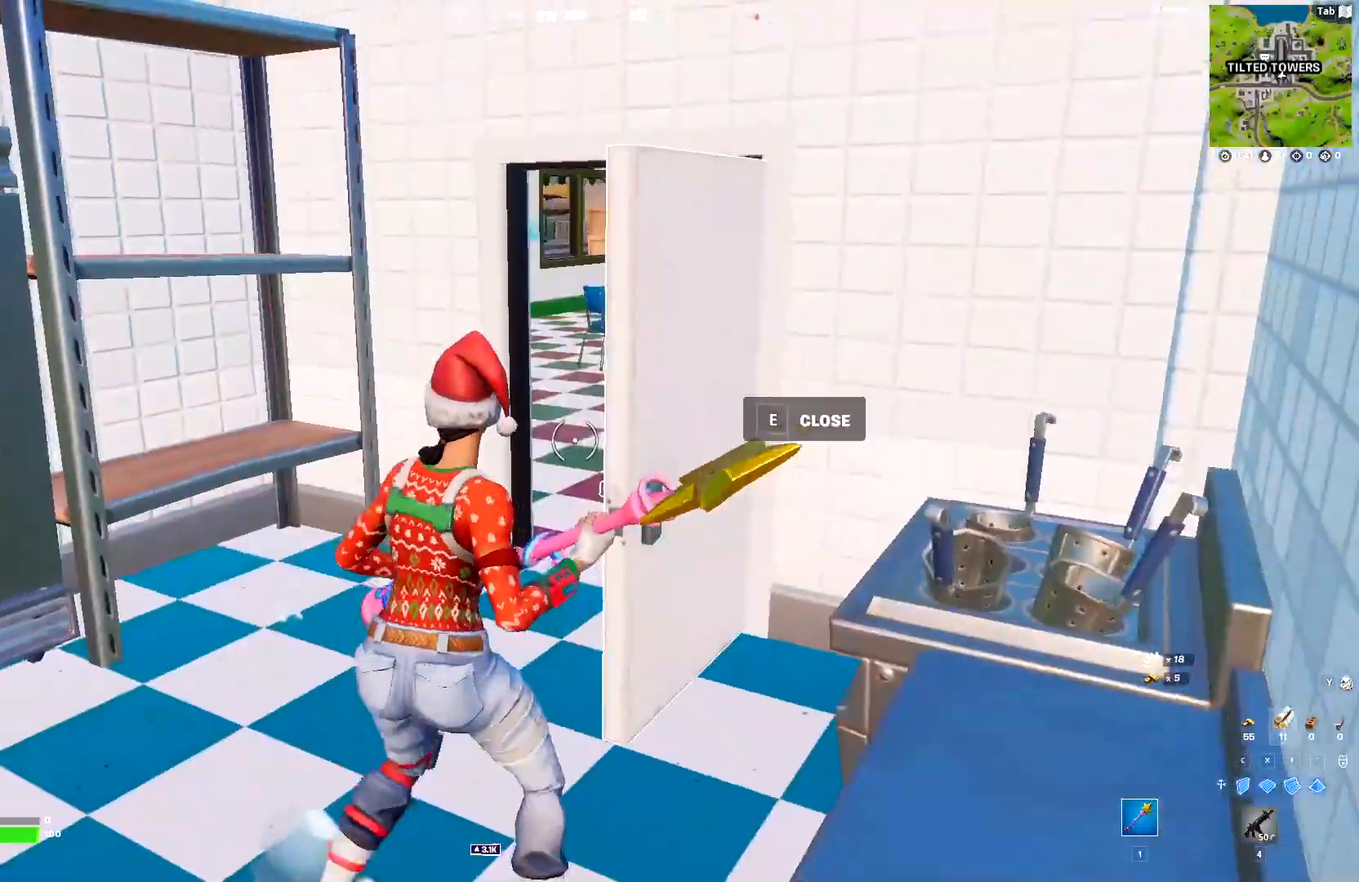
{"keys": [], "events": [[233, "a", "up"], [433, "w", "up"]]}
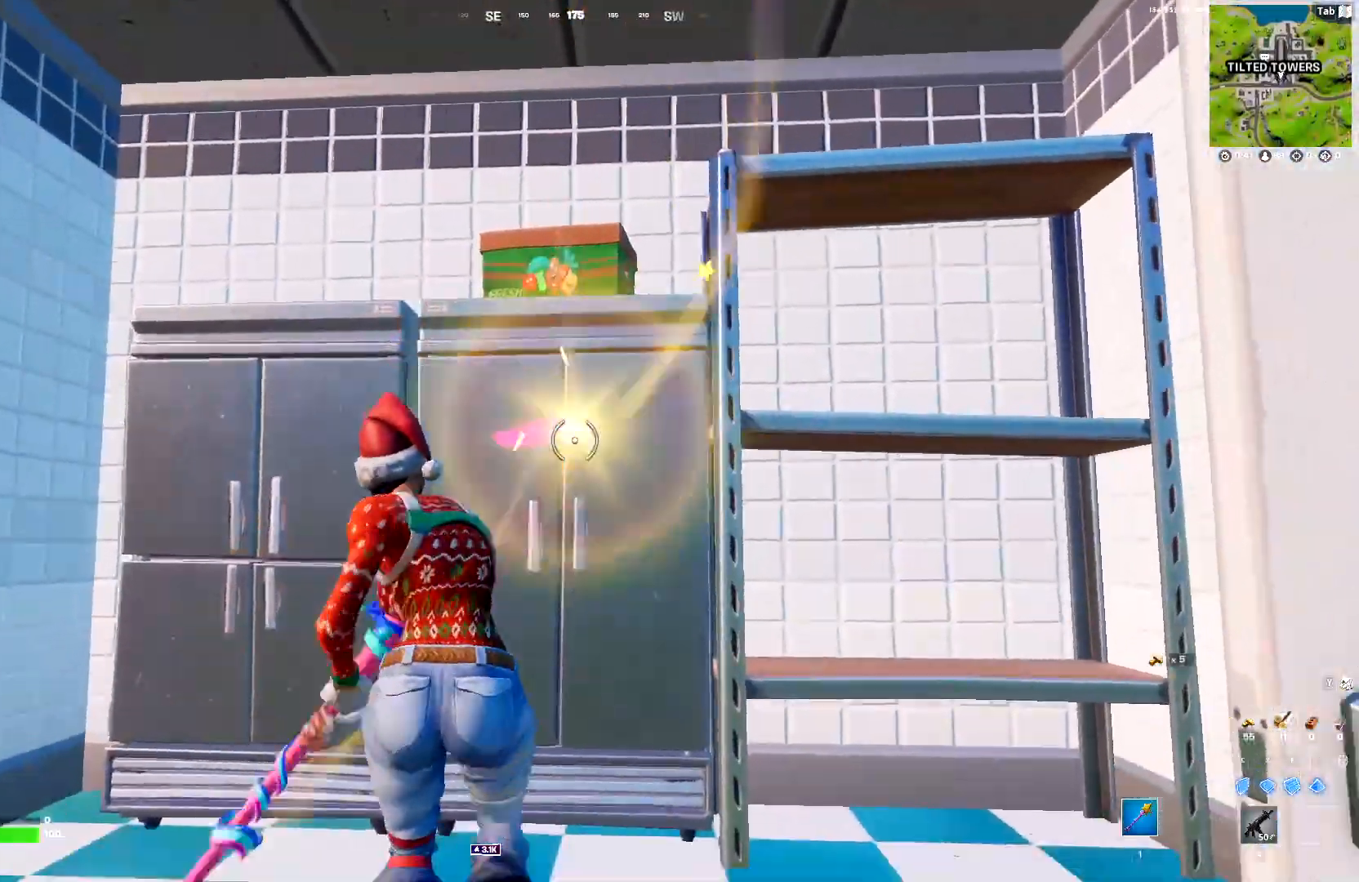
{"keys": ["w"], "events": [[117, "s", "down"], [350, "s", "up"], [400, "a", "down"], [450, "w", "down"], [483, "a", "up"]]}
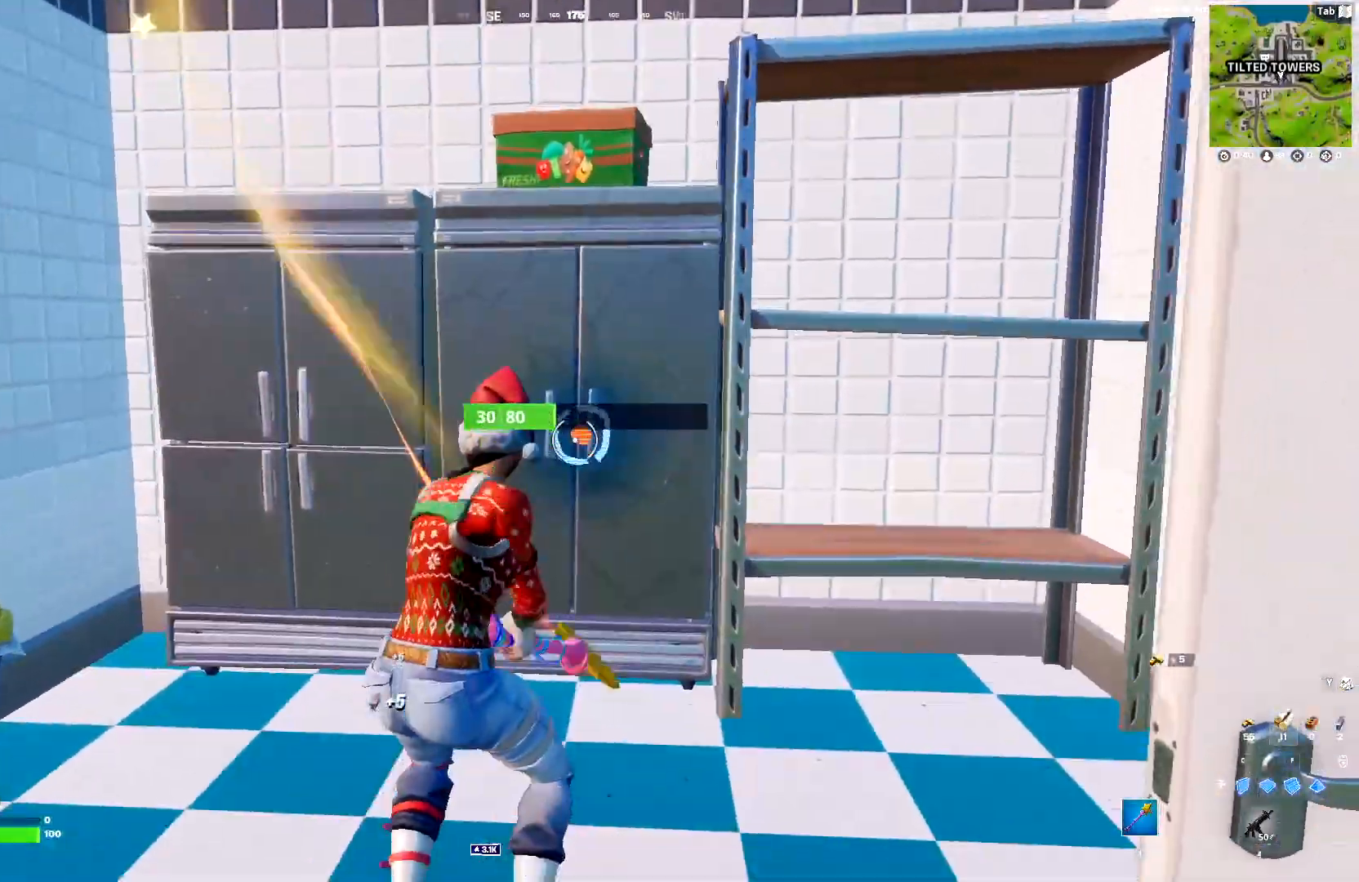
{"keys": ["a"], "events": [[133, "e", "down"], [217, "e", "up"], [317, "e", "down"], [367, "e", "up"], [417, "a", "down"], [500, "w", "up"]]}
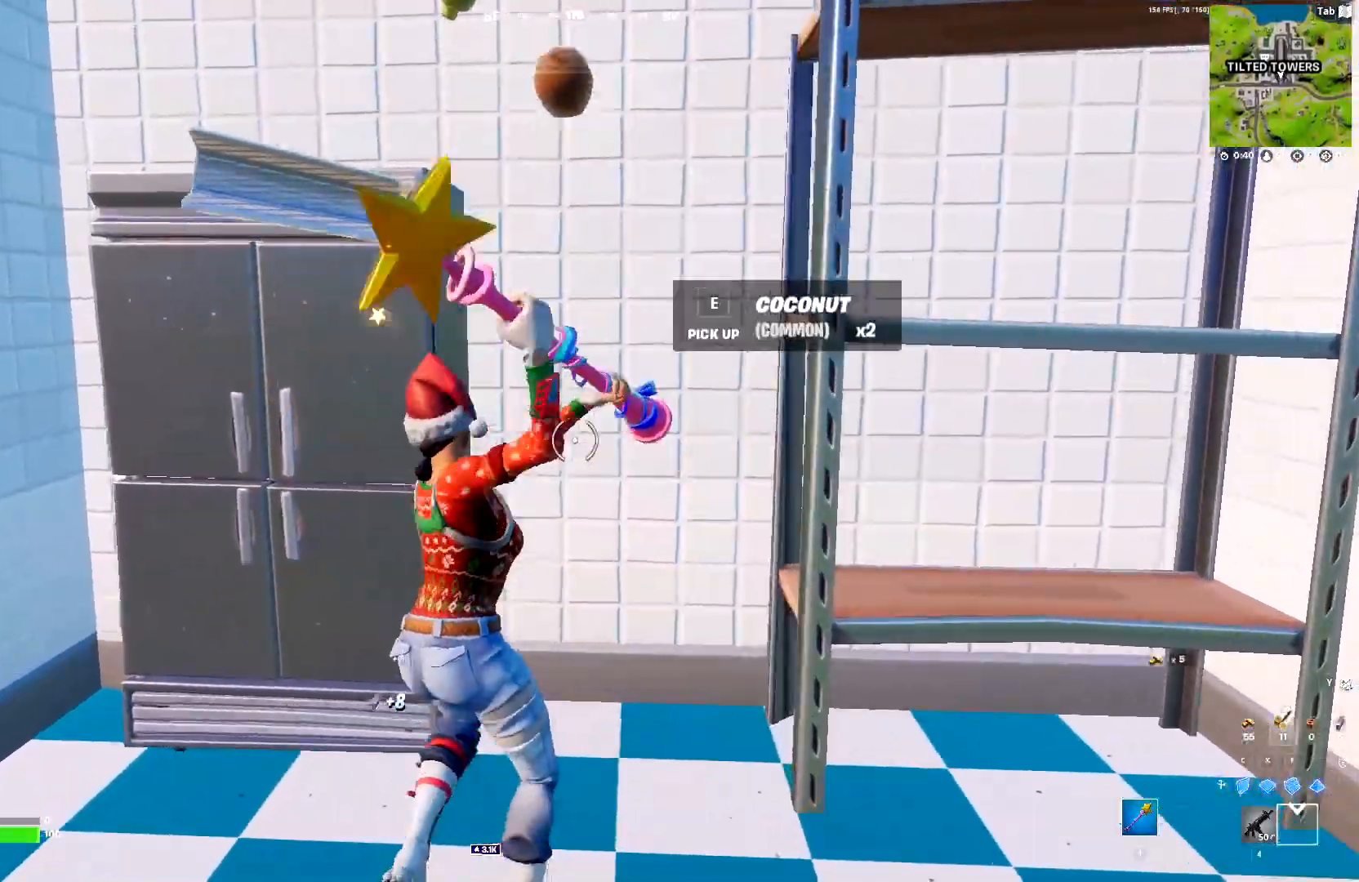
{"keys": ["d"], "events": [[150, "a", "up"], [150, "s", "down"], [233, "d", "down"], [333, "s", "up"]]}
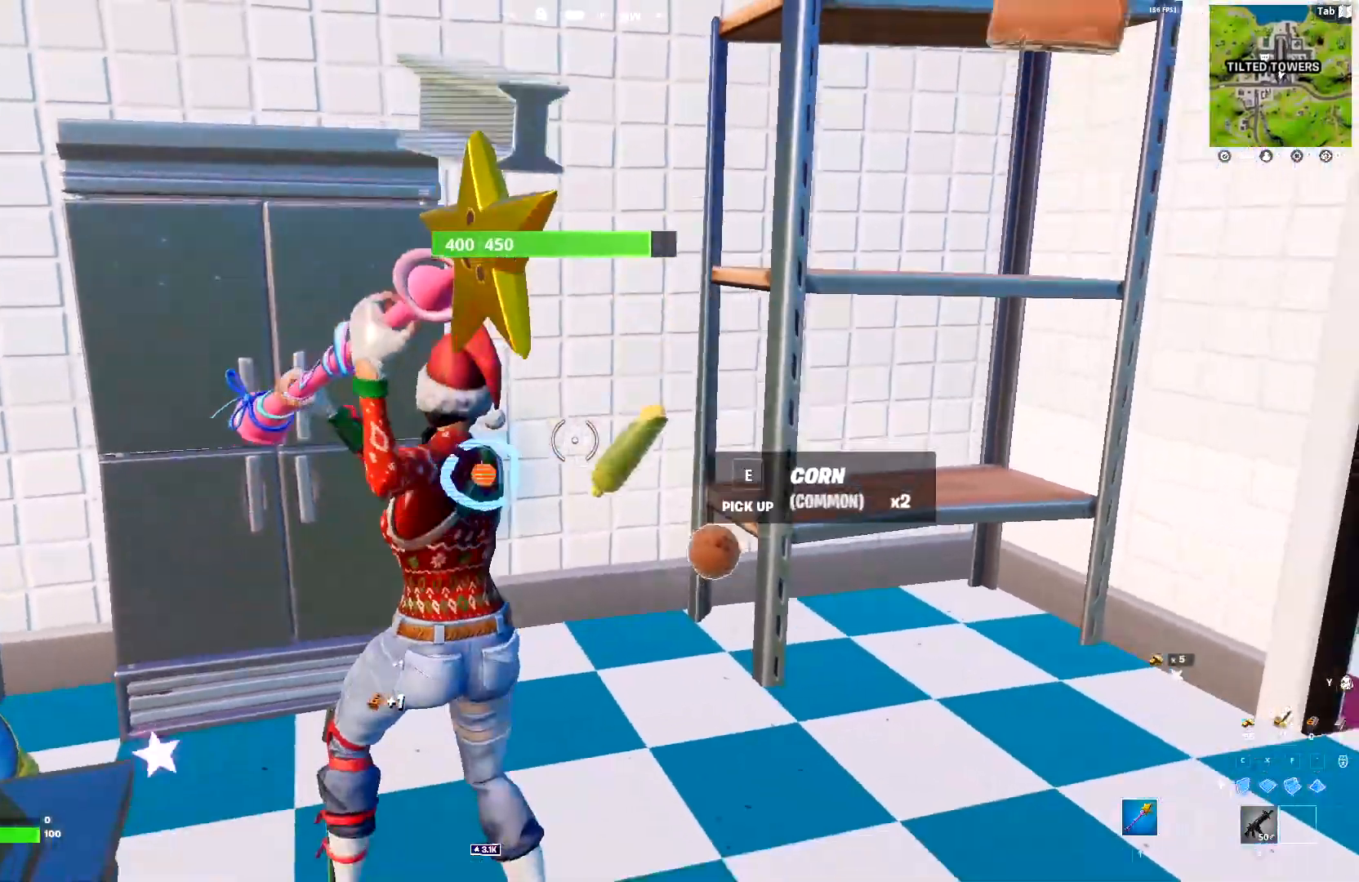
{"keys": ["shift"]}
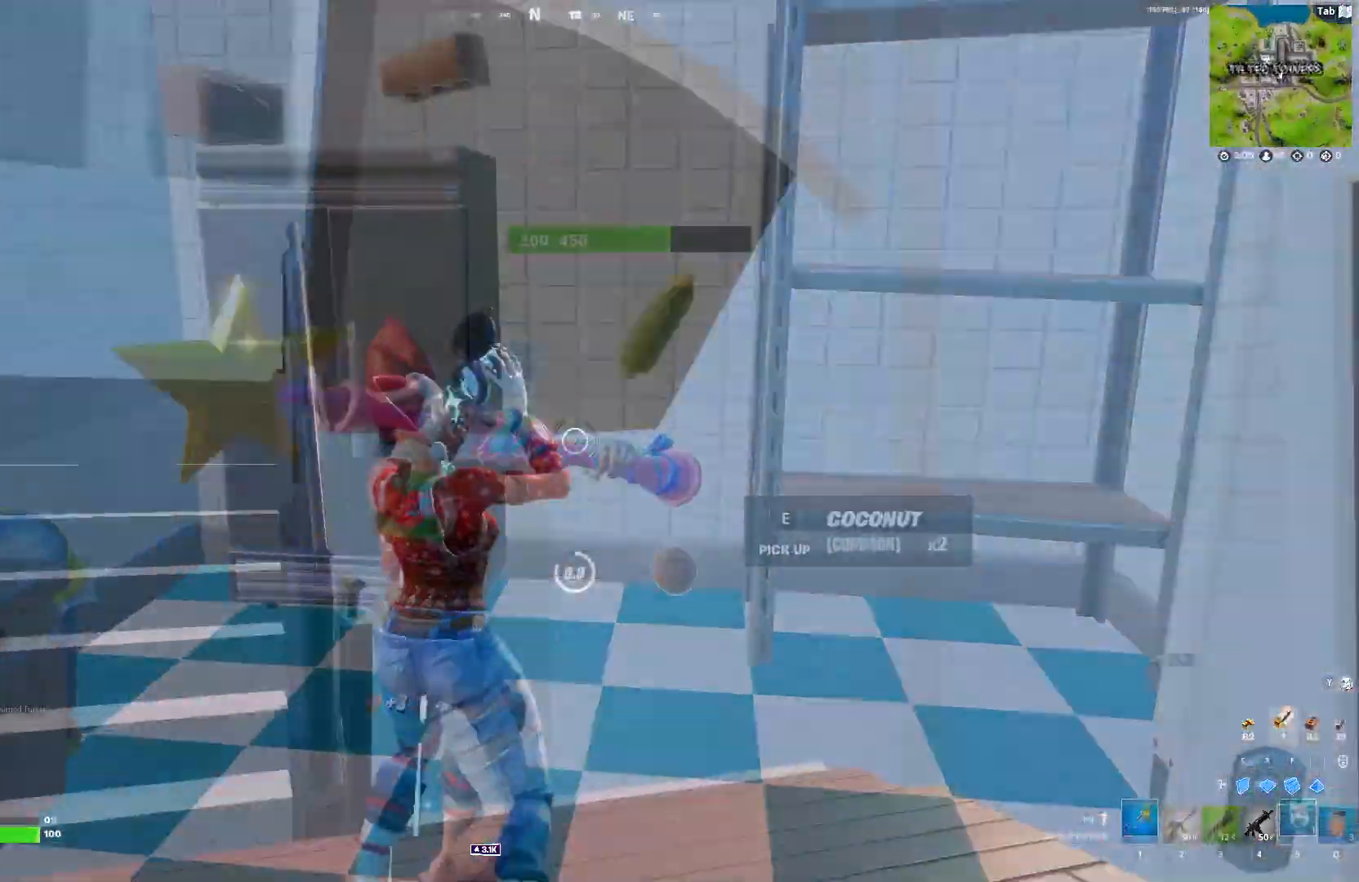
{"keys": ["shift"], "events": []}
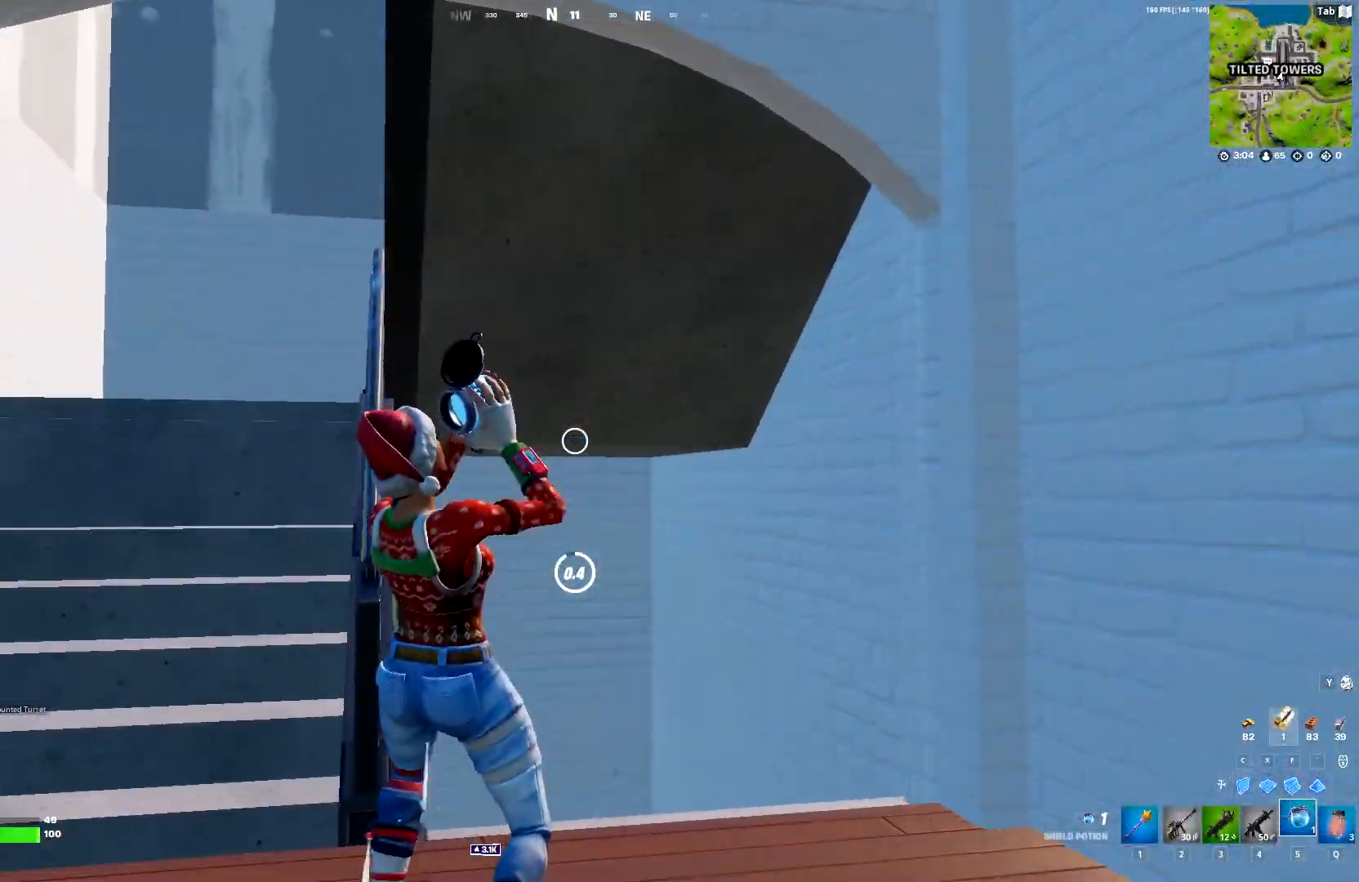
{"keys": ["shift"], "events": []}
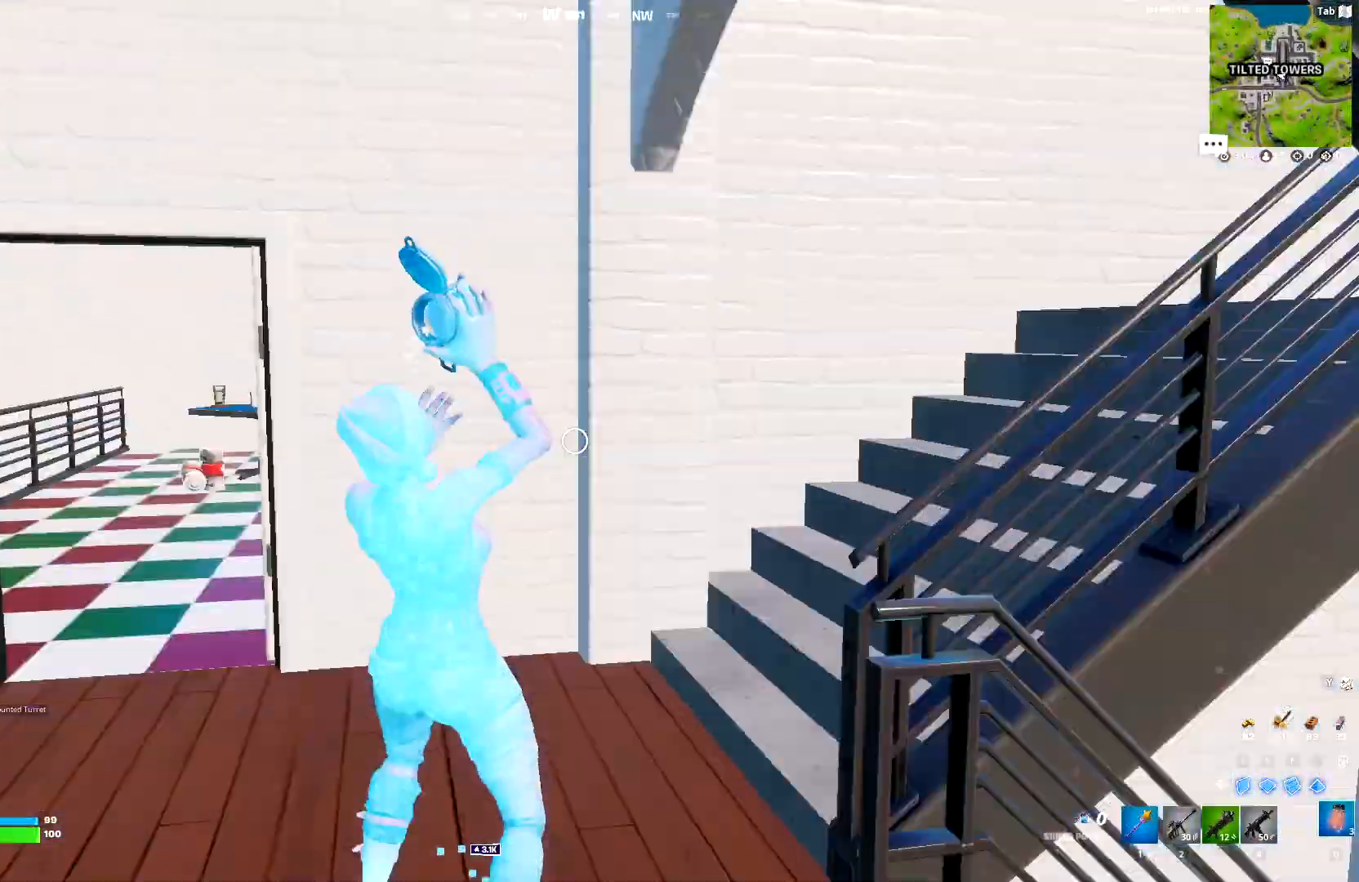
{"keys": ["shift", "w"], "events": [[50, "a", "down"], [150, "w", "down"], [183, "3", "down"], [333, "3", "up"], [383, "a", "up"]]}
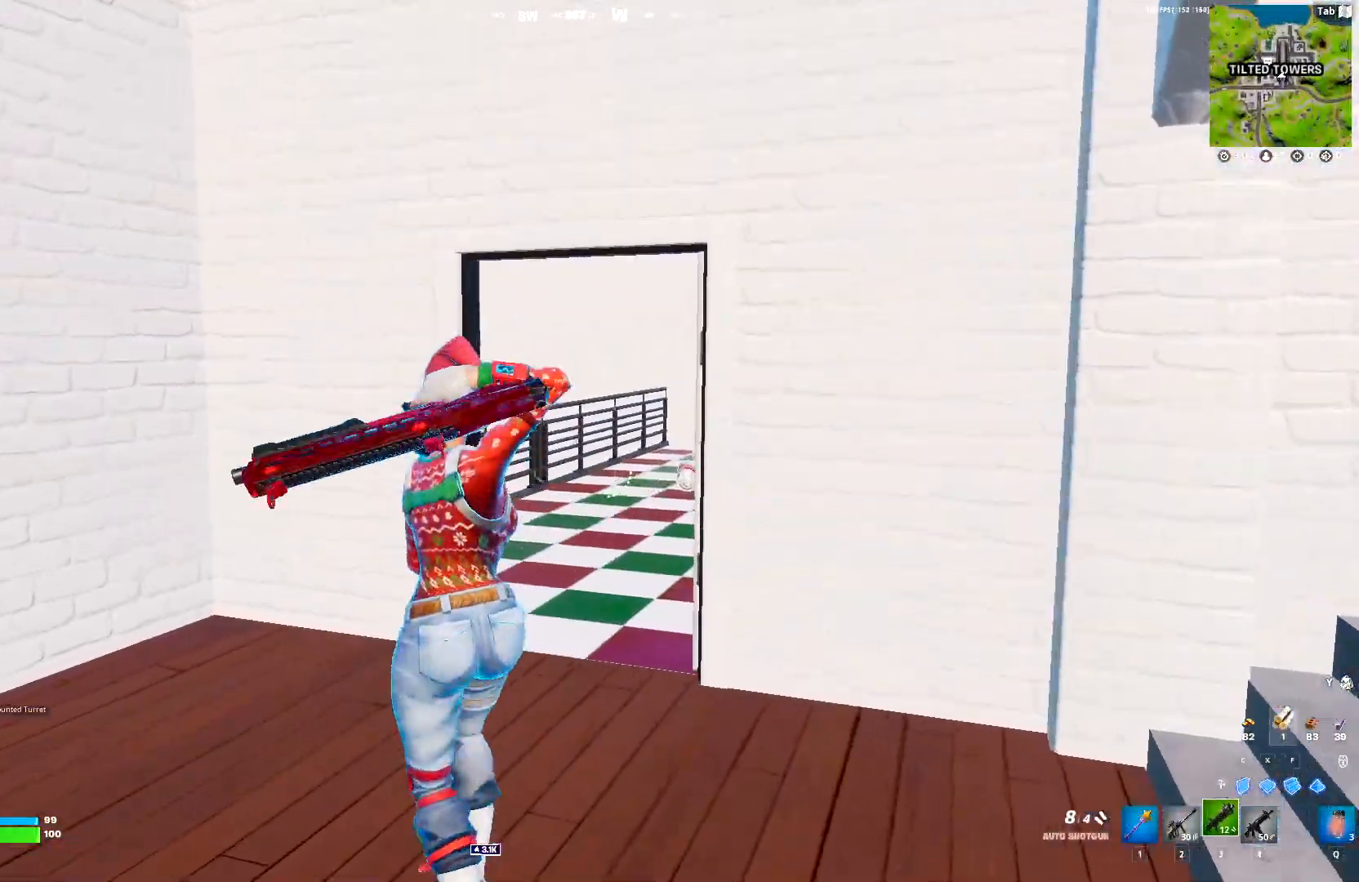
{"keys": ["1", "shift", "w"], "events": [[167, "1", "down"], [300, "1", "up"], [300, "4", "down"], [400, "1", "down"], [400, "4", "up"]]}
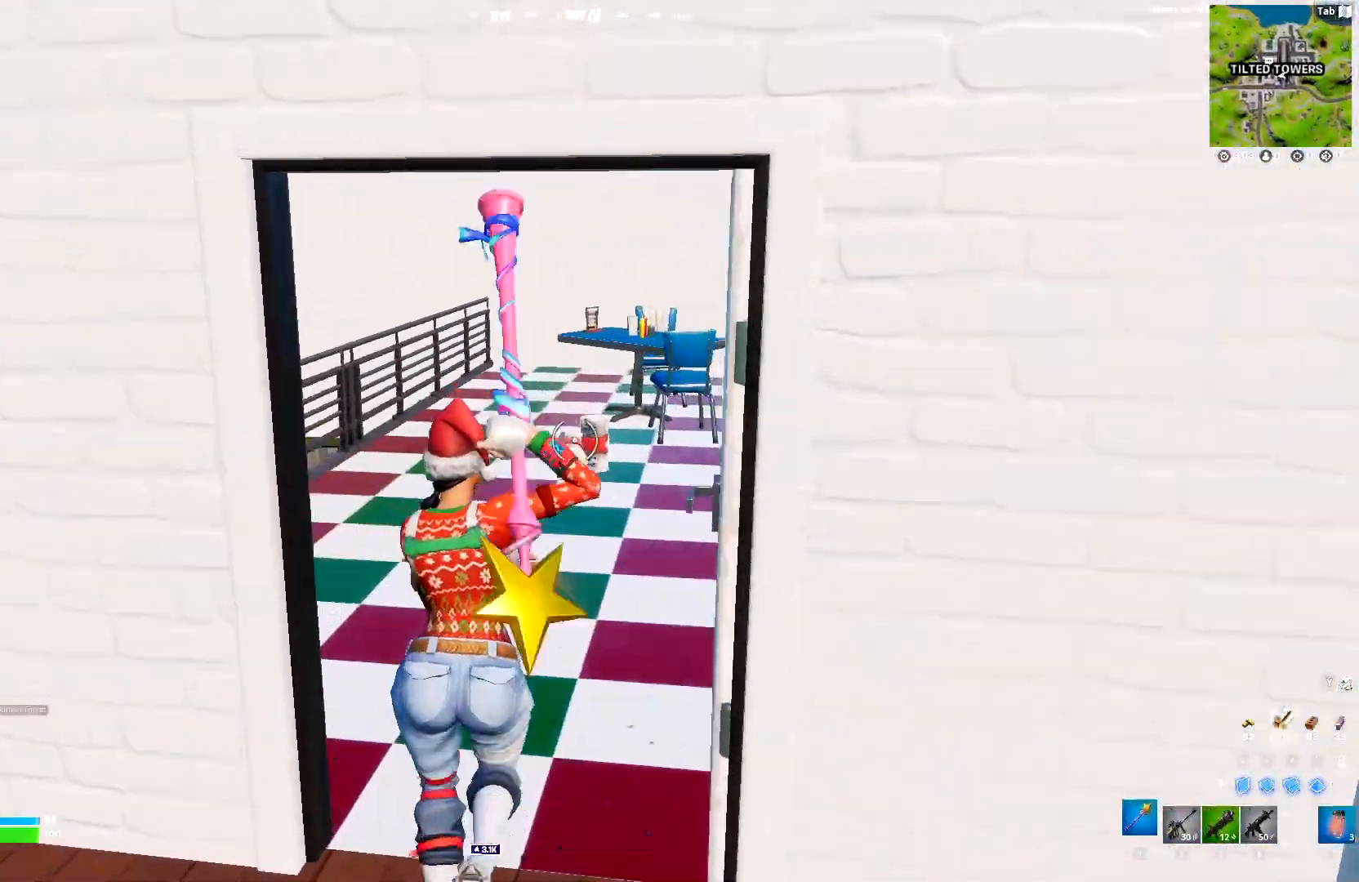
{"keys": ["a", "shift", "w"], "events": [[33, "1", "up"], [267, "a", "down"]]}
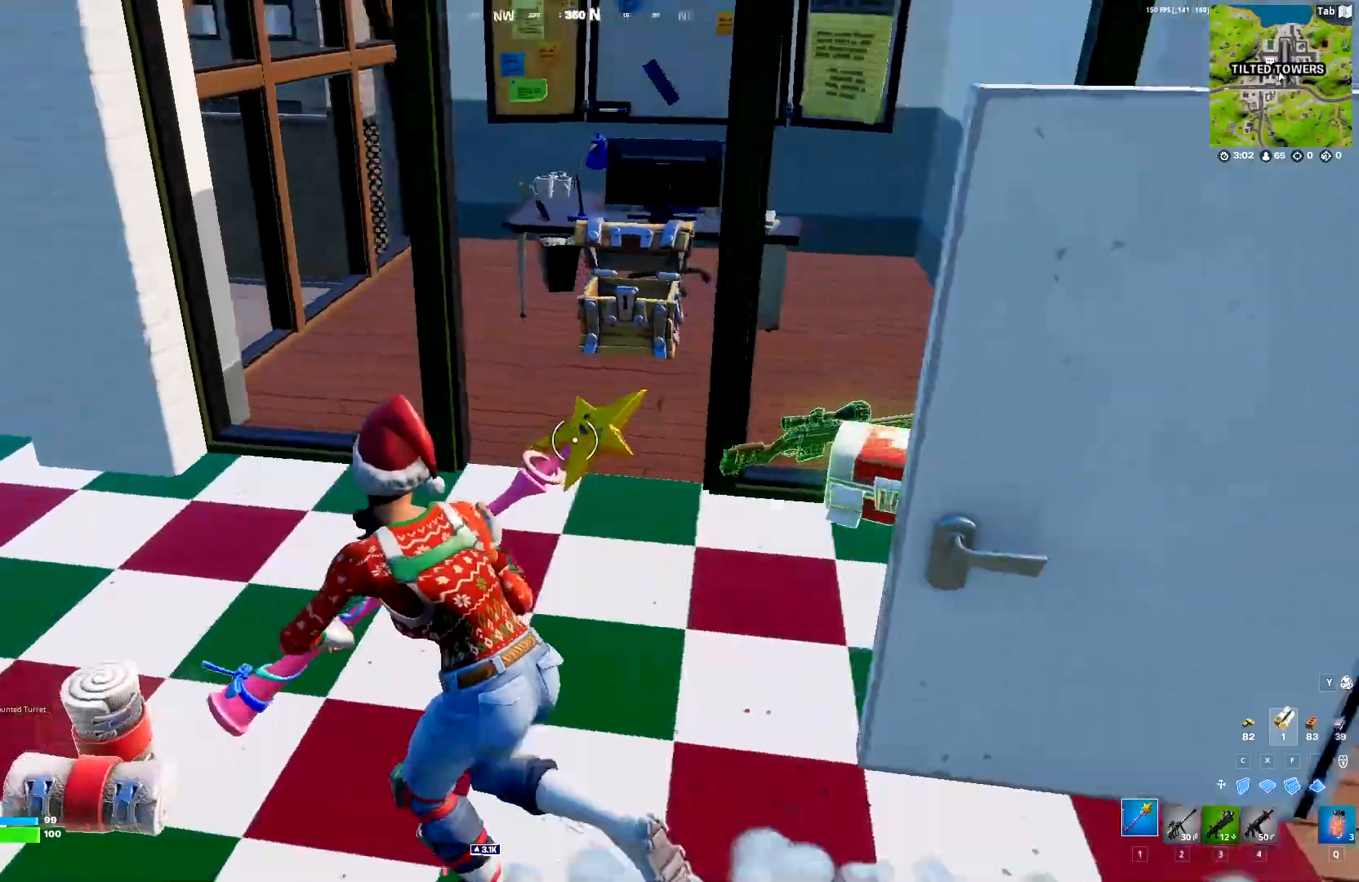
{"keys": ["shift"], "events": [[50, "a", "up"], [417, "w", "up"]]}
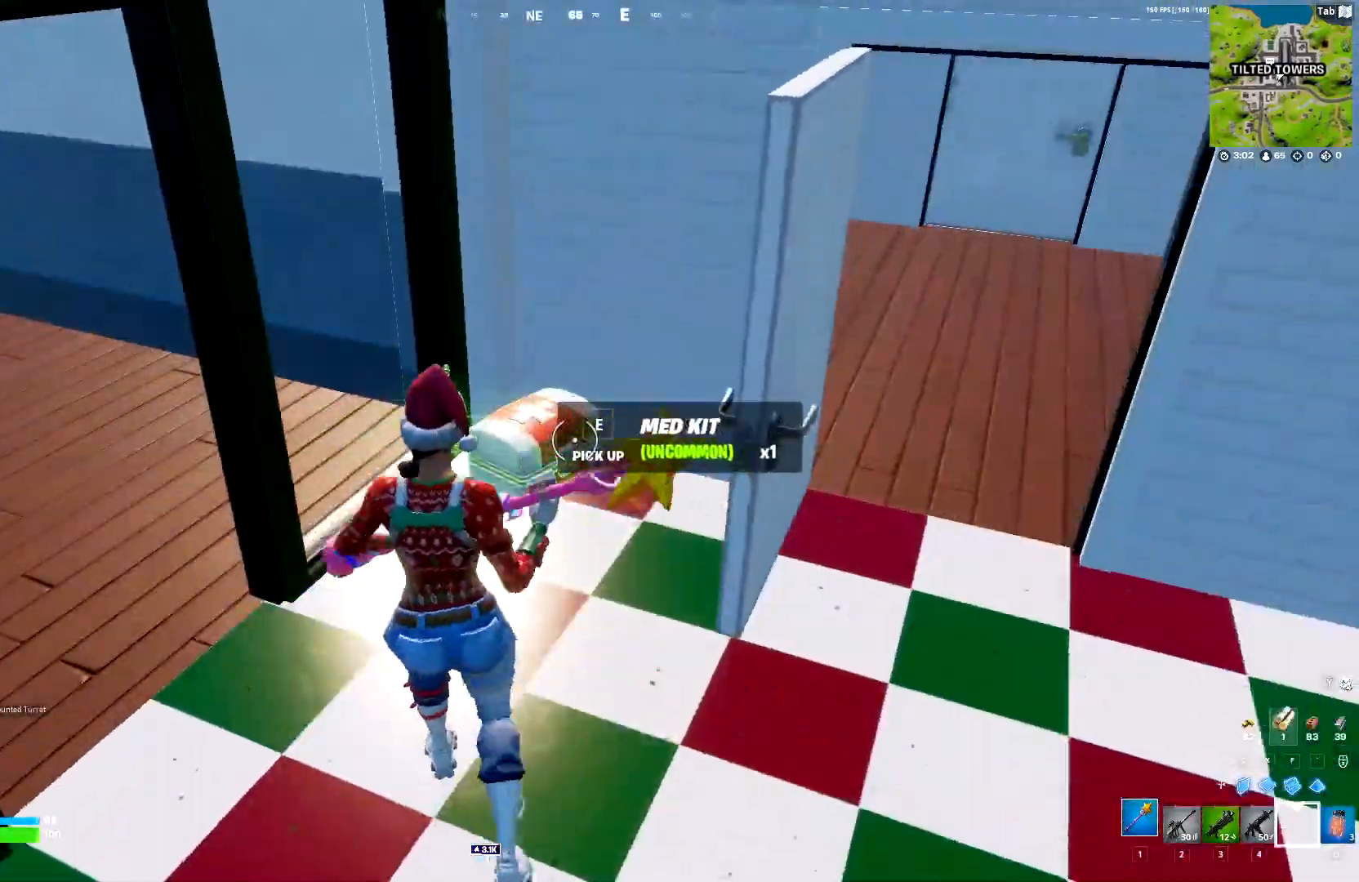
{"keys": ["s"], "events": [[17, "e", "down"], [167, "e", "up"], [300, "s", "down"], [300, "shift", "up"]]}
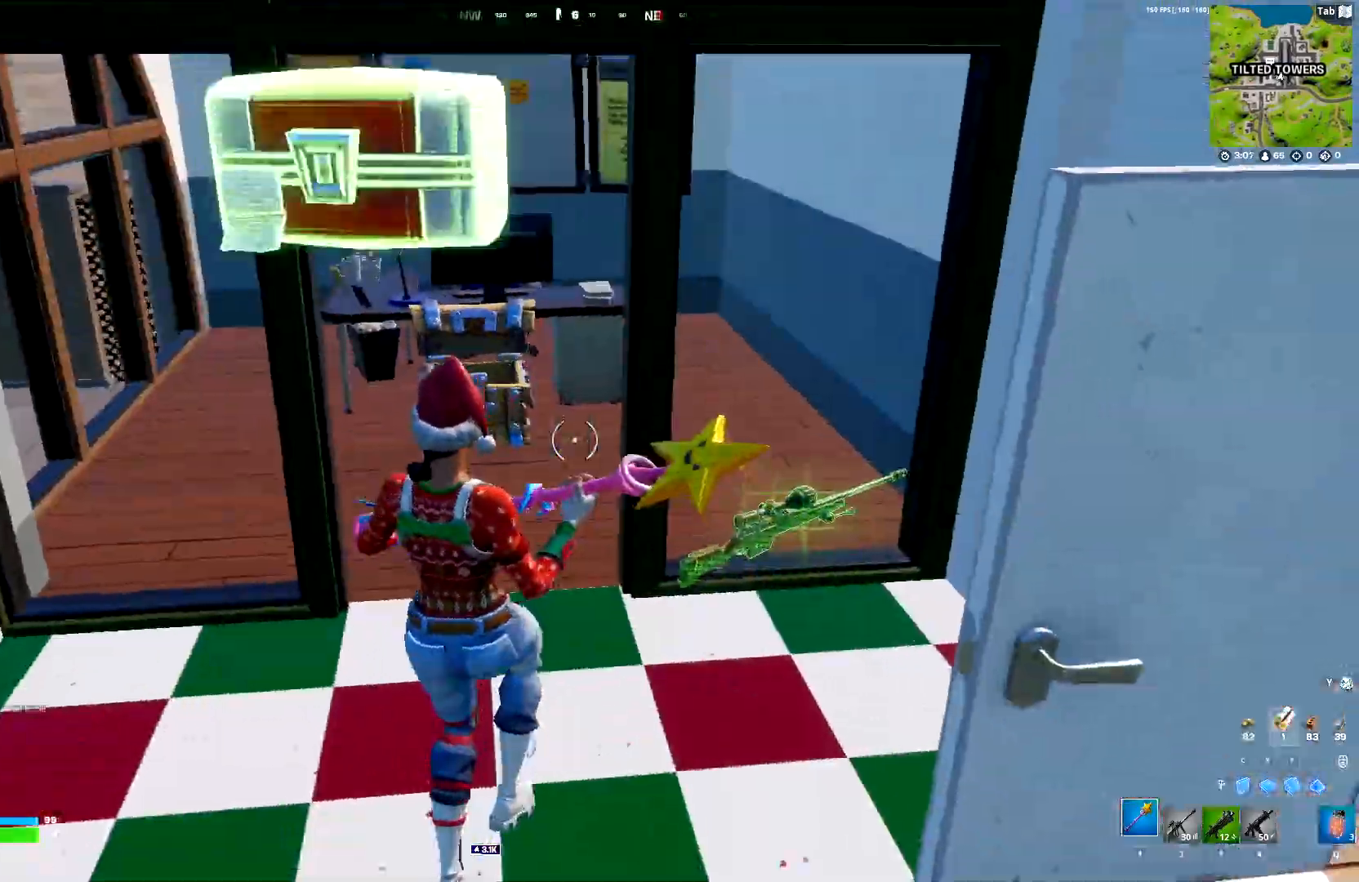
{"keys": ["w"], "events": [[133, "s", "up"], [367, "w", "down"]]}